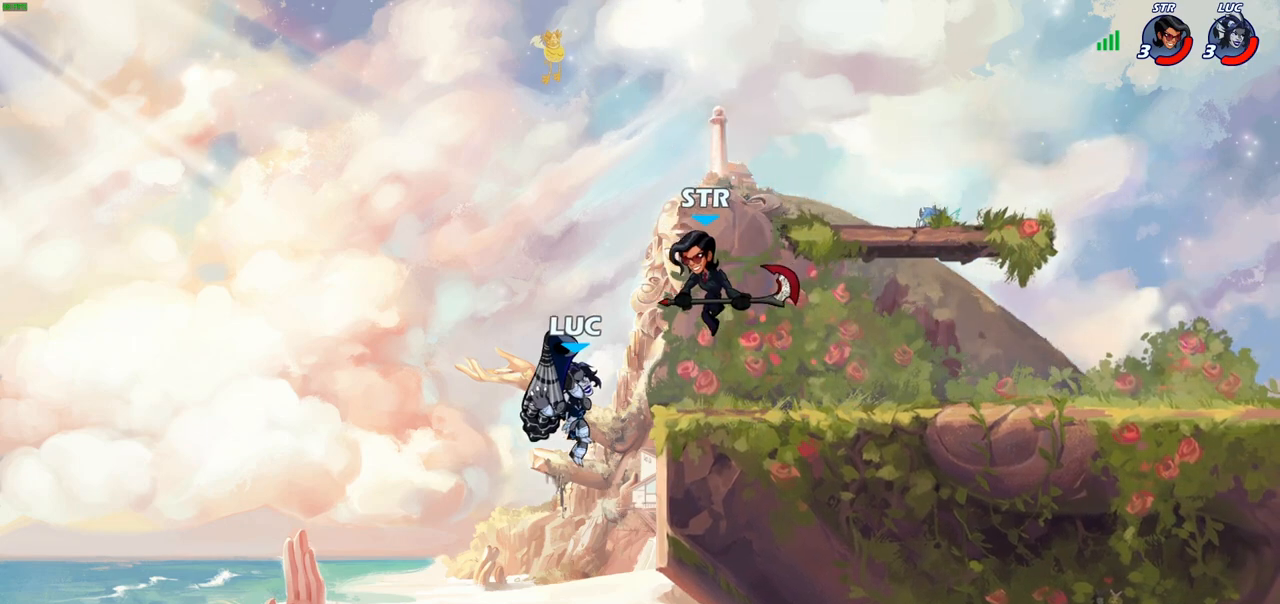
Gameplay with a controller (PlayStation layout); each line is a JSON object with the inputs held at the frame after it. "events" lists button and stick changes between this image and that frame as [ms after this image, input, new state], when the widget could be followed in between.
{"buttons": [], "left_stick": "right", "right_stick": "center", "events": [[50, "SQUARE", "up"], [417, "left_stick", "right"]]}
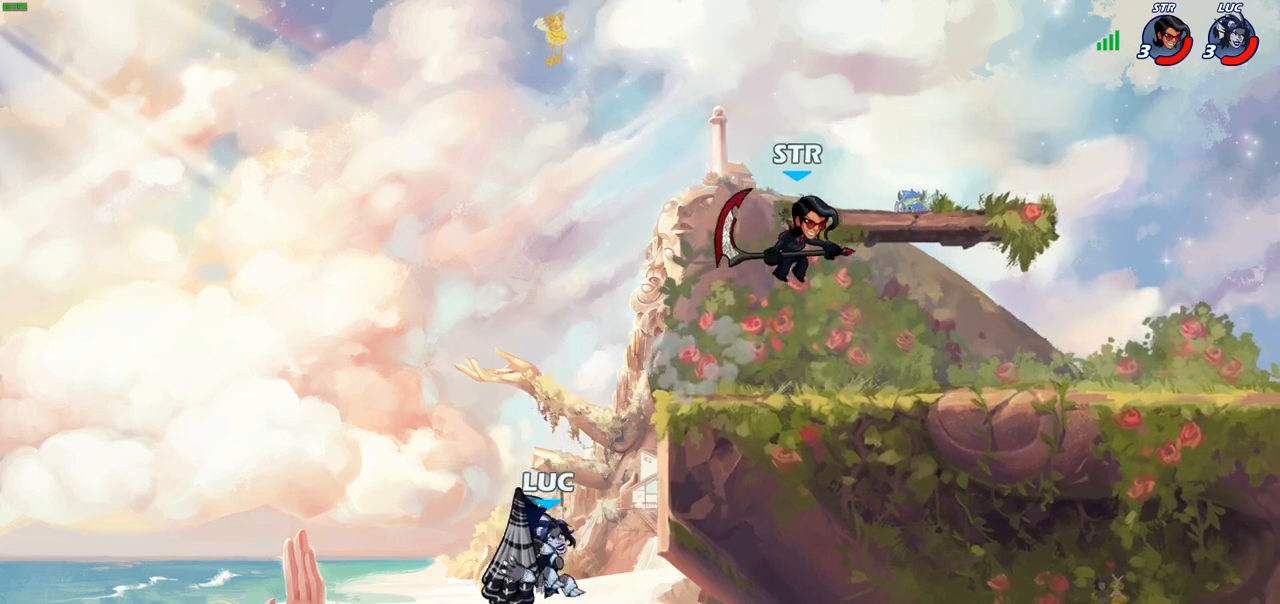
{"buttons": ["SQUARE"], "left_stick": "right", "right_stick": "down-left", "events": [[17, "left_stick", "up-right"], [67, "CROSS", "down"], [133, "left_stick", "center"], [233, "CROSS", "up"], [317, "CROSS", "down"], [350, "left_stick", "right"], [467, "SQUARE", "down"], [483, "CROSS", "up"], [500, "right_stick", "down-left"]]}
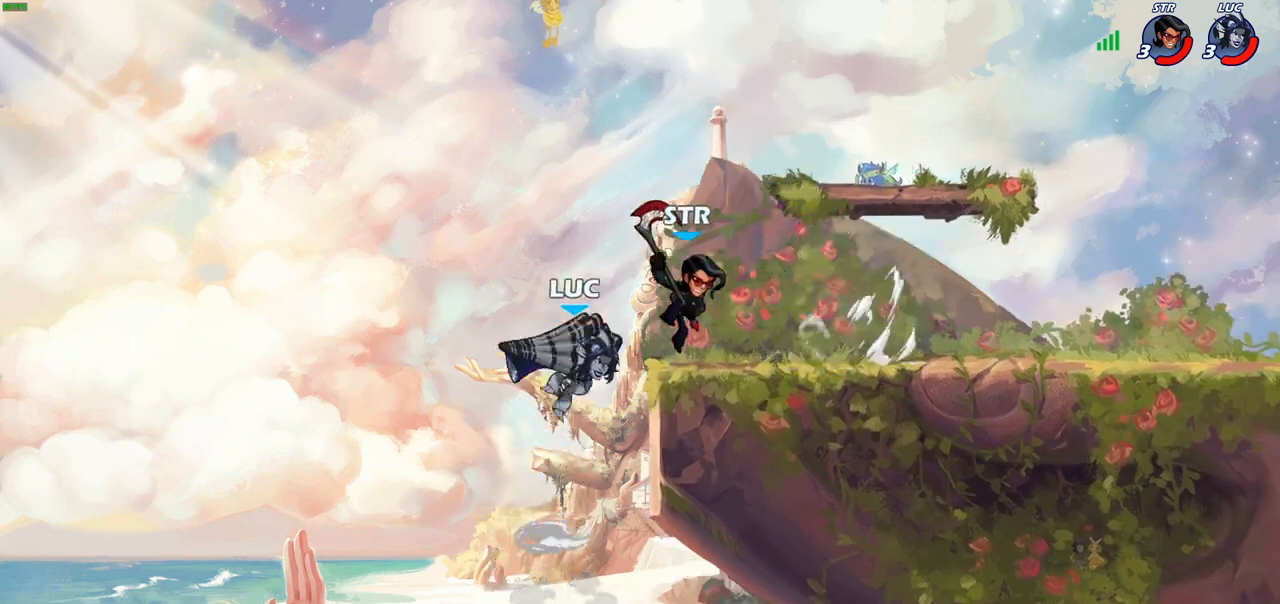
{"buttons": [], "left_stick": "left", "right_stick": "center", "events": [[33, "SQUARE", "up"], [33, "right_stick", "center"], [200, "left_stick", "center"], [500, "left_stick", "left"]]}
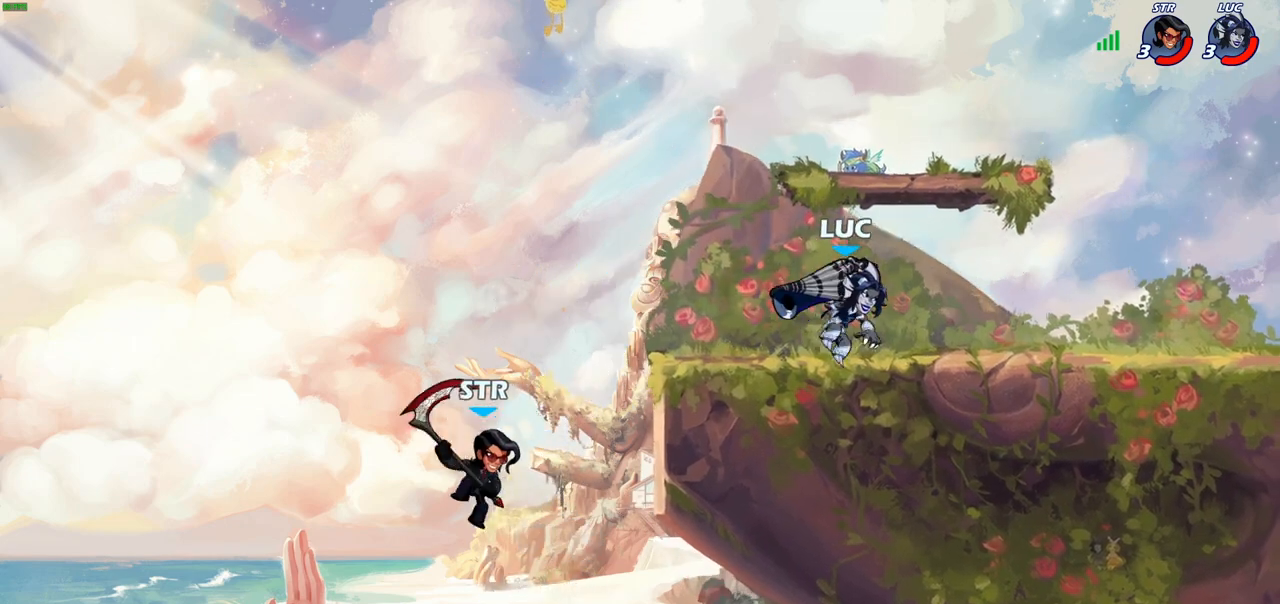
{"buttons": [], "left_stick": "center", "right_stick": "center", "events": [[317, "left_stick", "center"]]}
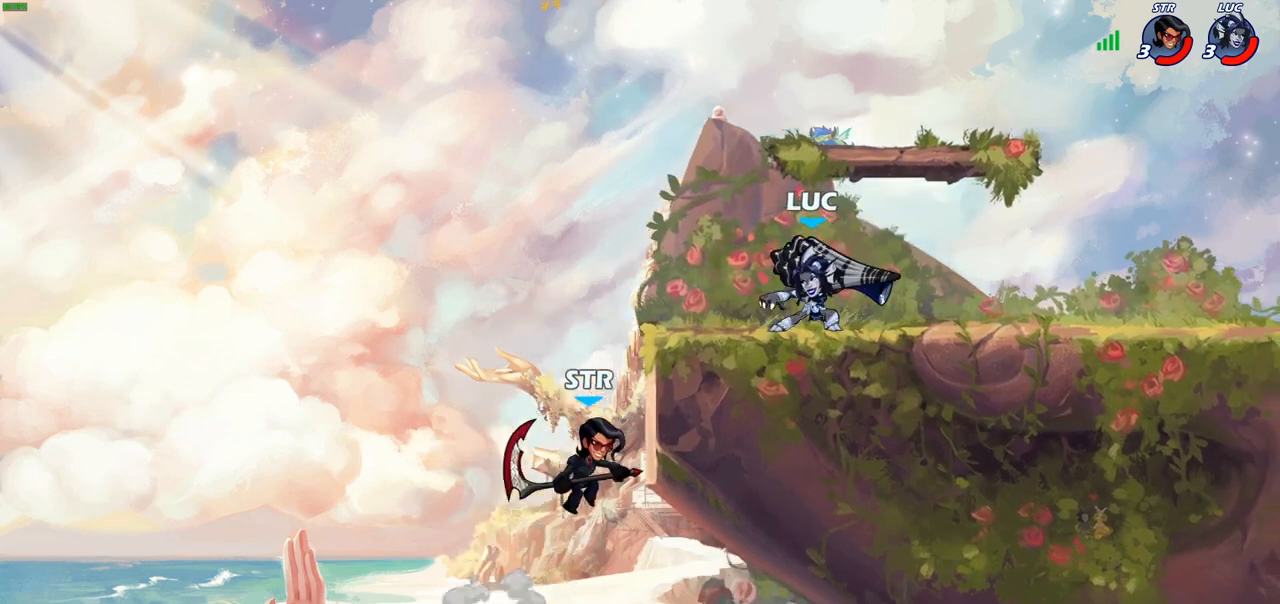
{"buttons": [], "left_stick": "center", "right_stick": "center", "events": [[367, "CIRCLE", "down"], [400, "CIRCLE", "up"]]}
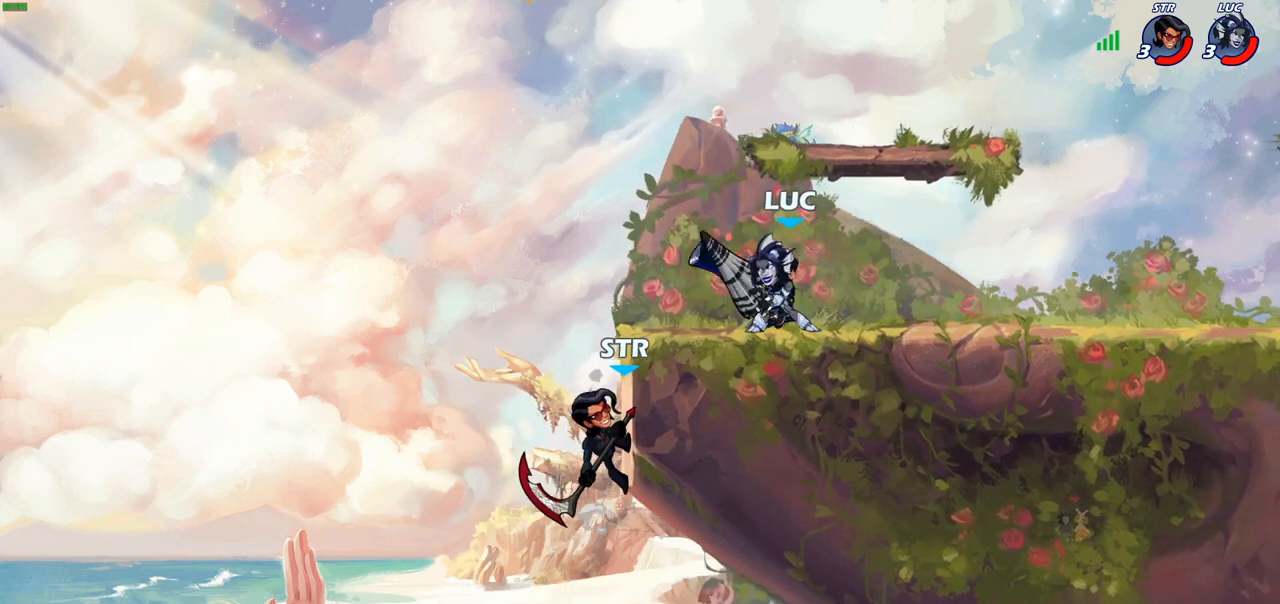
{"buttons": [], "left_stick": "right", "right_stick": "center", "events": [[500, "left_stick", "right"]]}
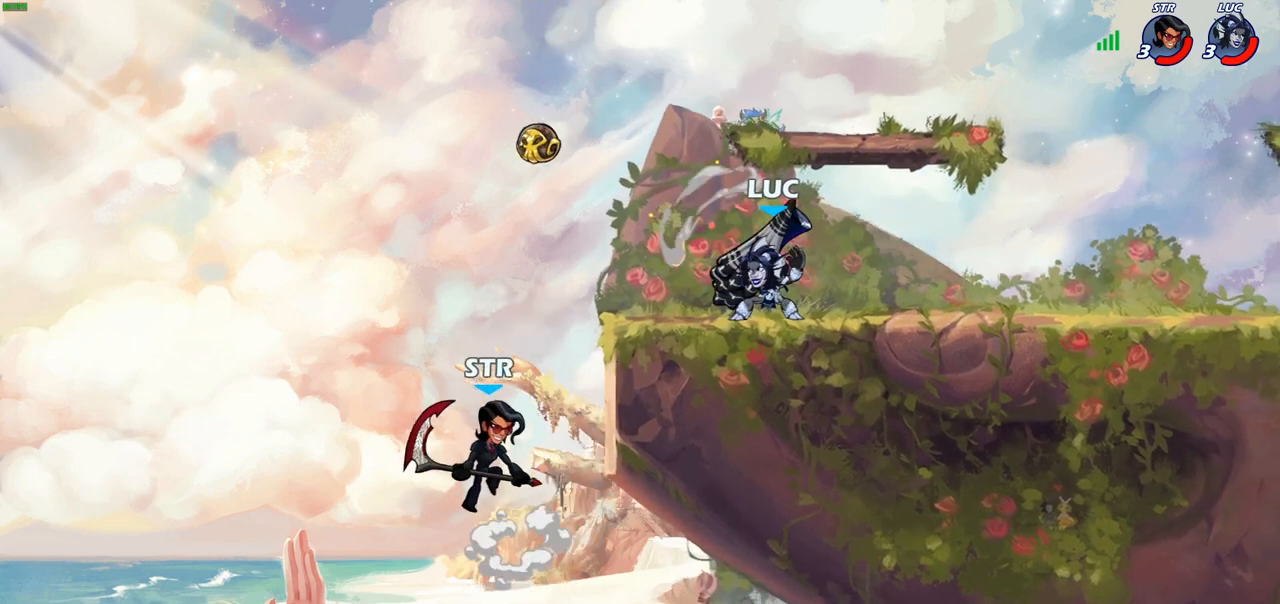
{"buttons": [], "left_stick": "right", "right_stick": "center", "events": []}
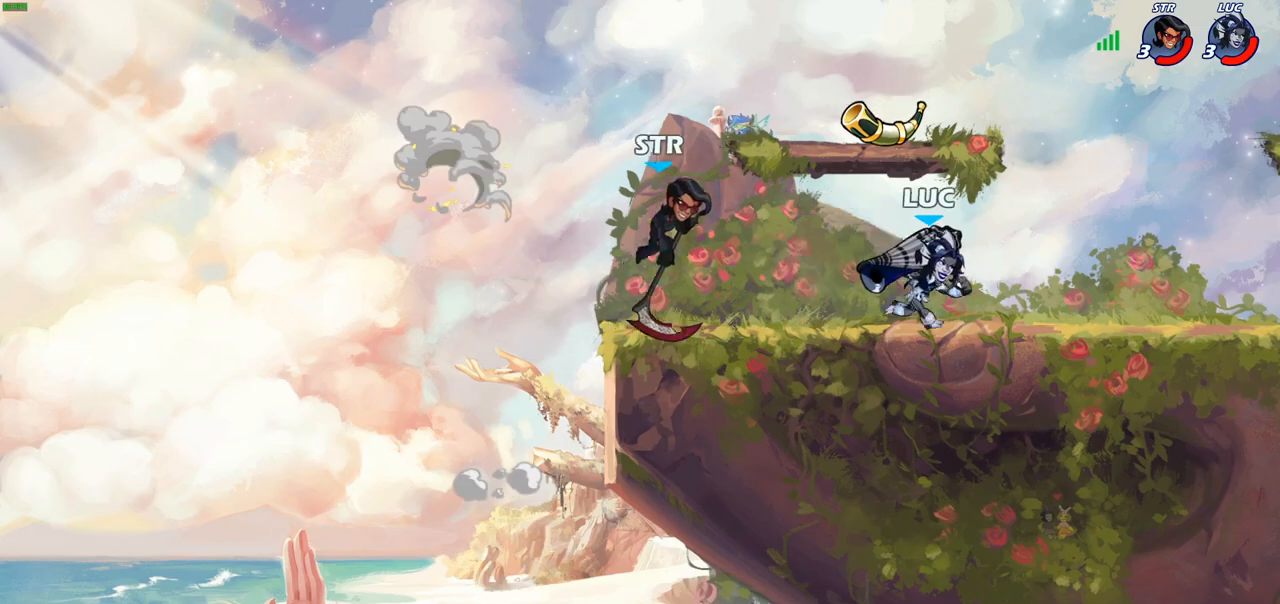
{"buttons": [], "left_stick": "down-left", "right_stick": "center", "events": [[150, "left_stick", "left"], [400, "left_stick", "center"], [500, "left_stick", "down-left"]]}
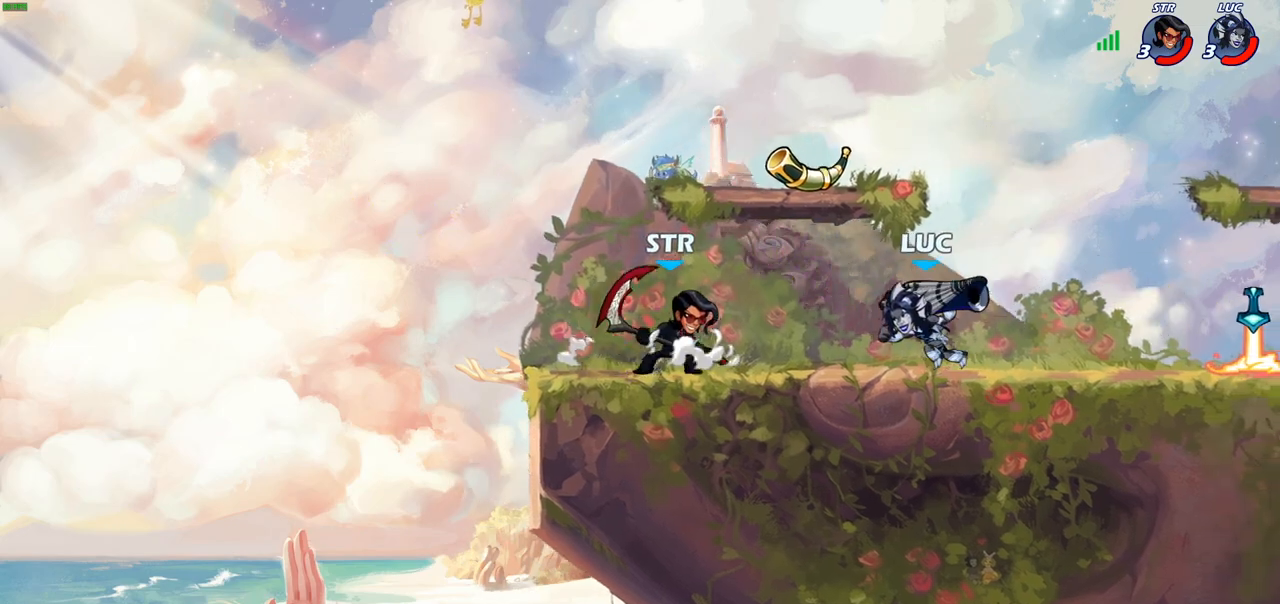
{"buttons": [], "left_stick": "down", "right_stick": "center", "events": [[83, "SQUARE", "down"], [167, "SQUARE", "up"], [217, "left_stick", "center"], [483, "left_stick", "down"]]}
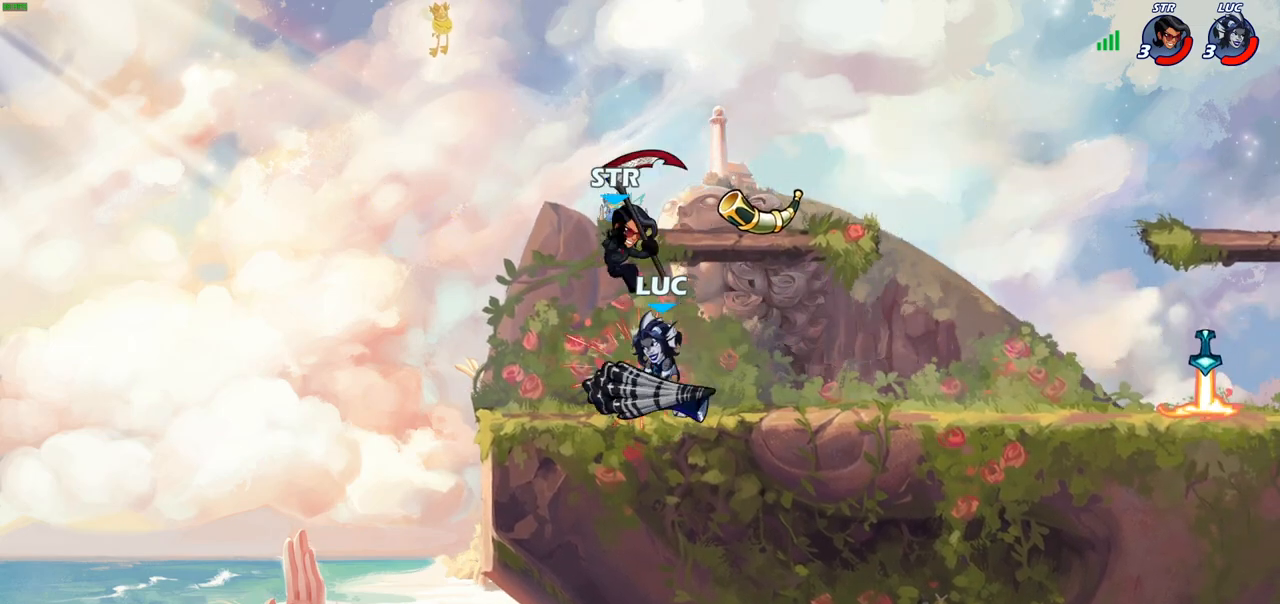
{"buttons": [], "left_stick": "center", "right_stick": "center", "events": [[17, "CROSS", "down"], [50, "SQUARE", "down"], [100, "CROSS", "up"], [117, "left_stick", "center"], [133, "SQUARE", "up"]]}
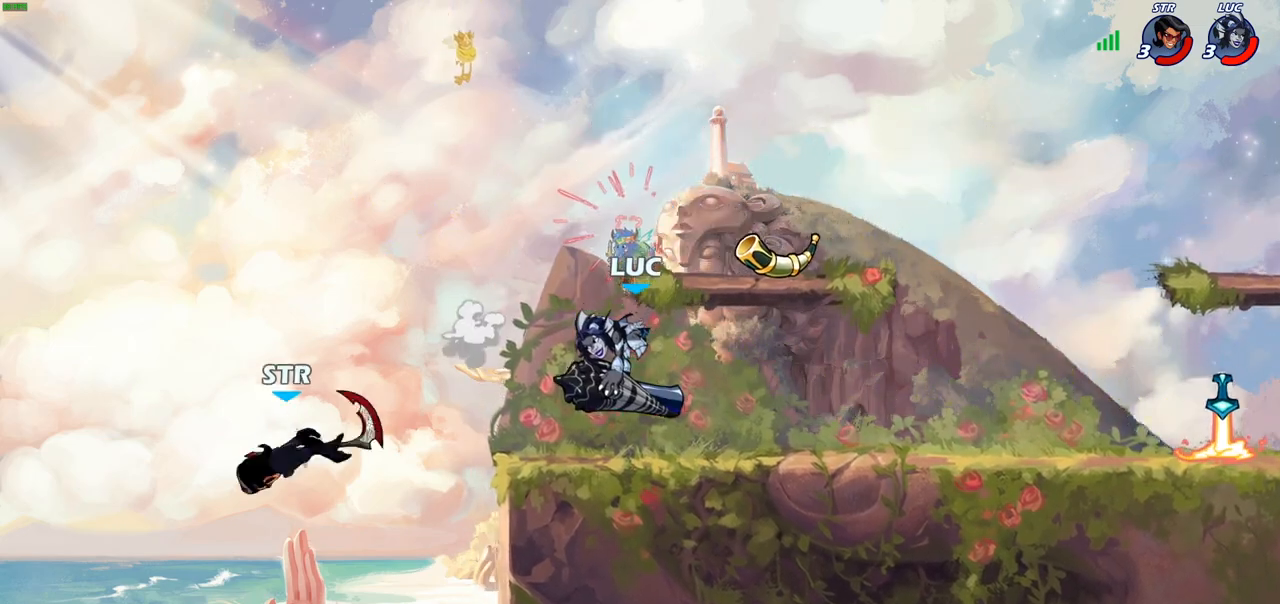
{"buttons": [], "left_stick": "left", "right_stick": "center", "events": [[33, "left_stick", "right"], [100, "left_stick", "center"], [467, "left_stick", "left"]]}
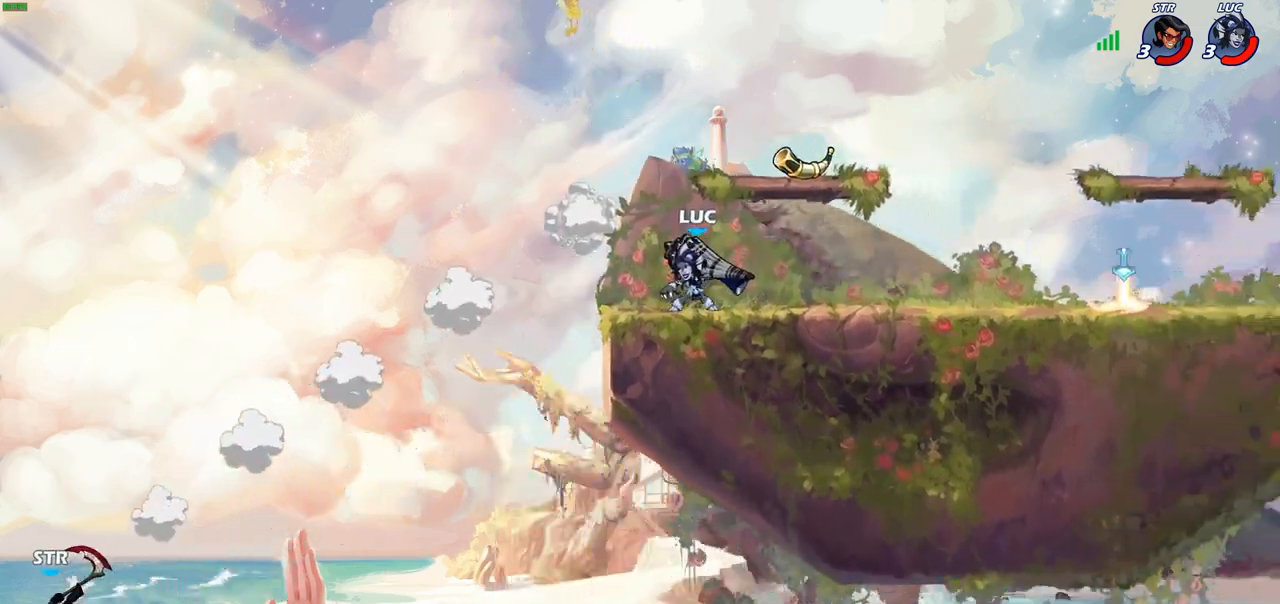
{"buttons": [], "left_stick": "center", "right_stick": "center", "events": [[117, "R2", "down"], [217, "R2", "up"], [267, "left_stick", "down-left"], [300, "R1", "down"], [367, "R1", "up"], [417, "left_stick", "center"]]}
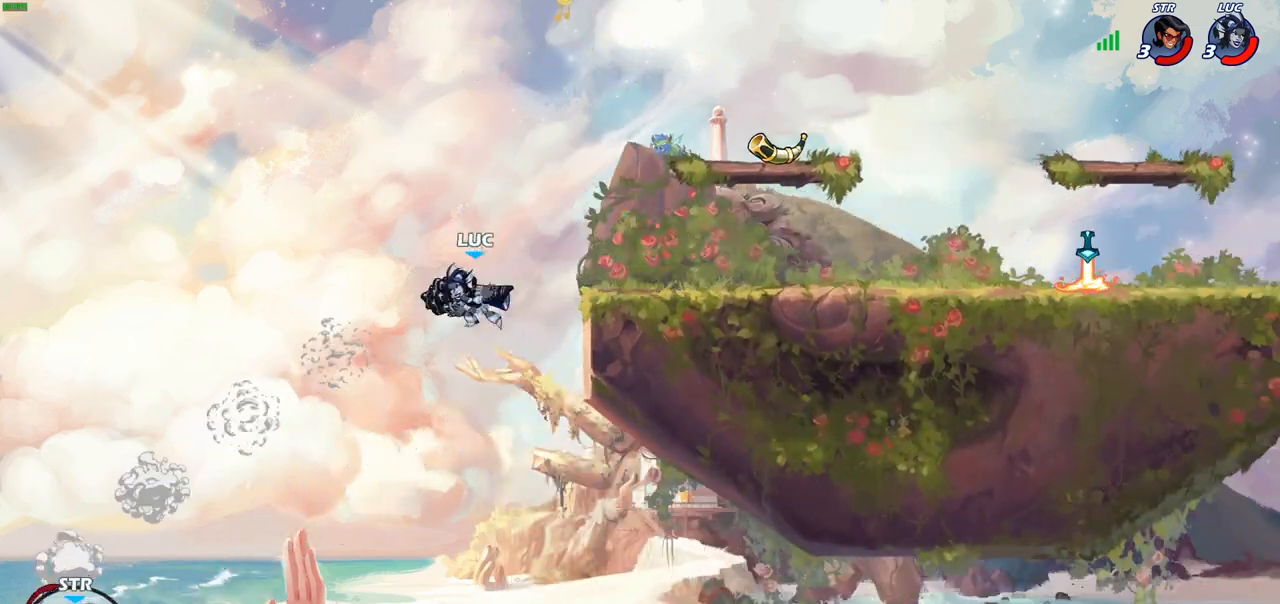
{"buttons": [], "left_stick": "right", "right_stick": "center", "events": [[183, "left_stick", "right"], [333, "CROSS", "down"], [483, "CROSS", "up"]]}
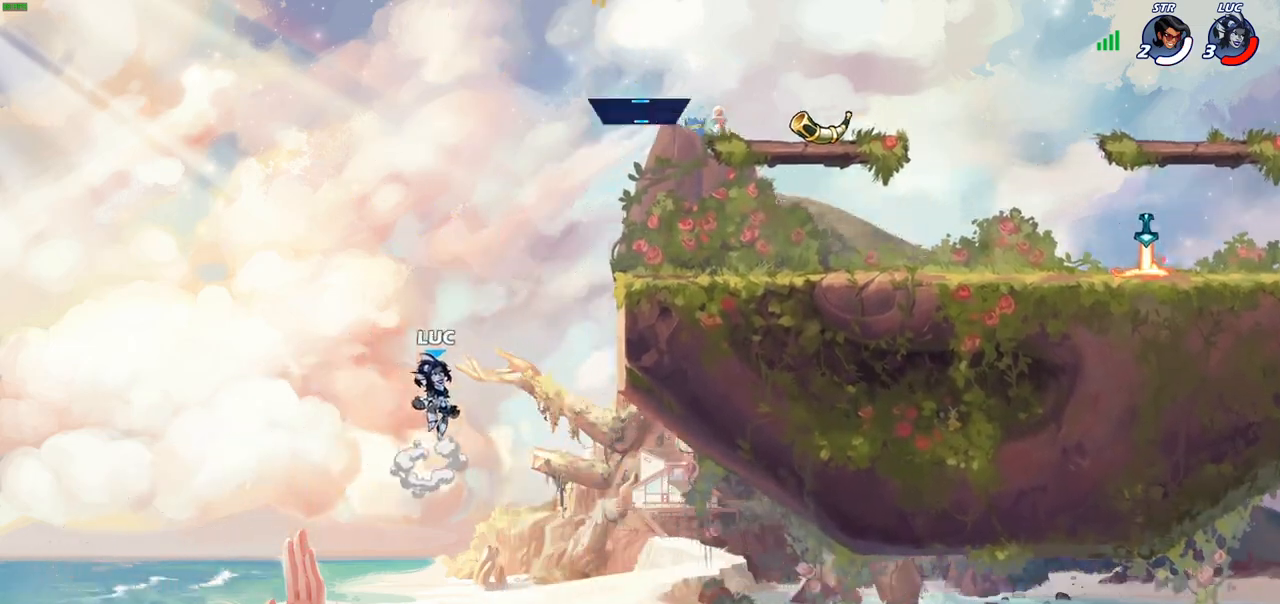
{"buttons": [], "left_stick": "right", "right_stick": "center", "events": [[217, "CROSS", "down"], [300, "CROSS", "up"]]}
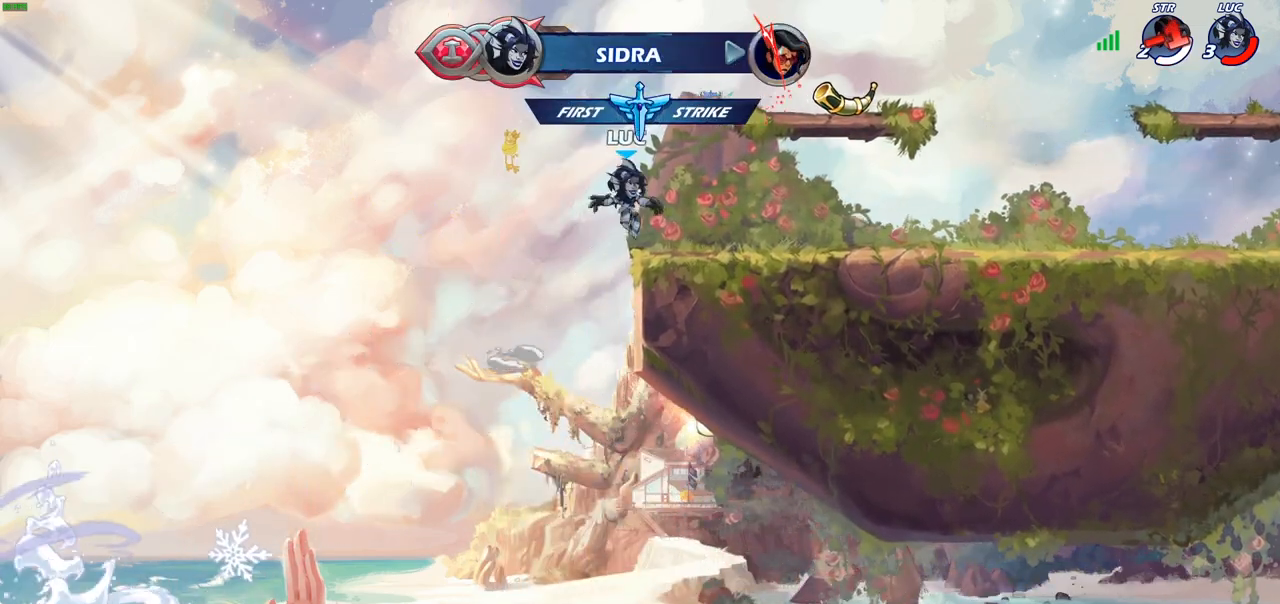
{"buttons": [], "left_stick": "center", "right_stick": "center", "events": [[283, "left_stick", "center"]]}
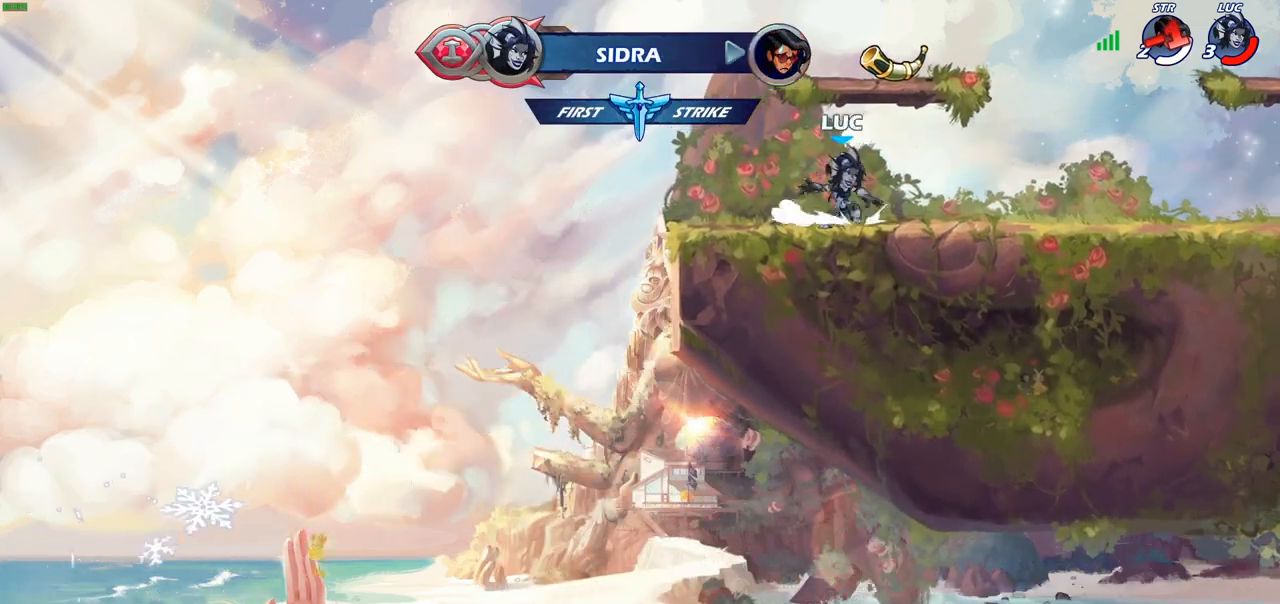
{"buttons": [], "left_stick": "center", "right_stick": "center", "events": []}
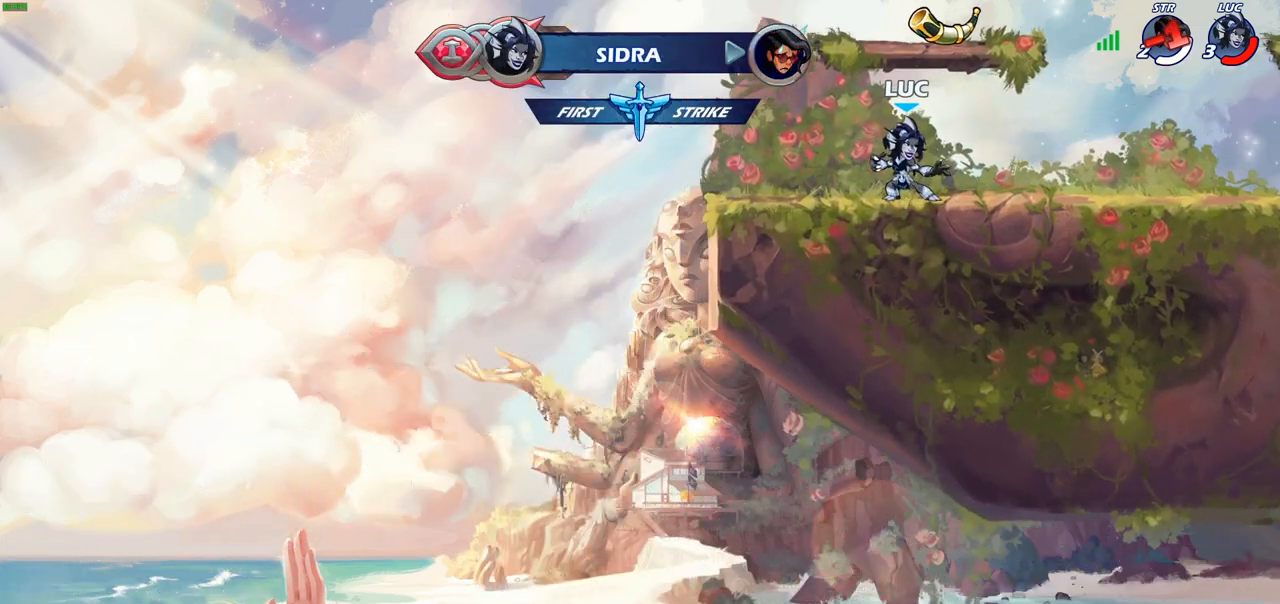
{"buttons": [], "left_stick": "center", "right_stick": "center", "events": []}
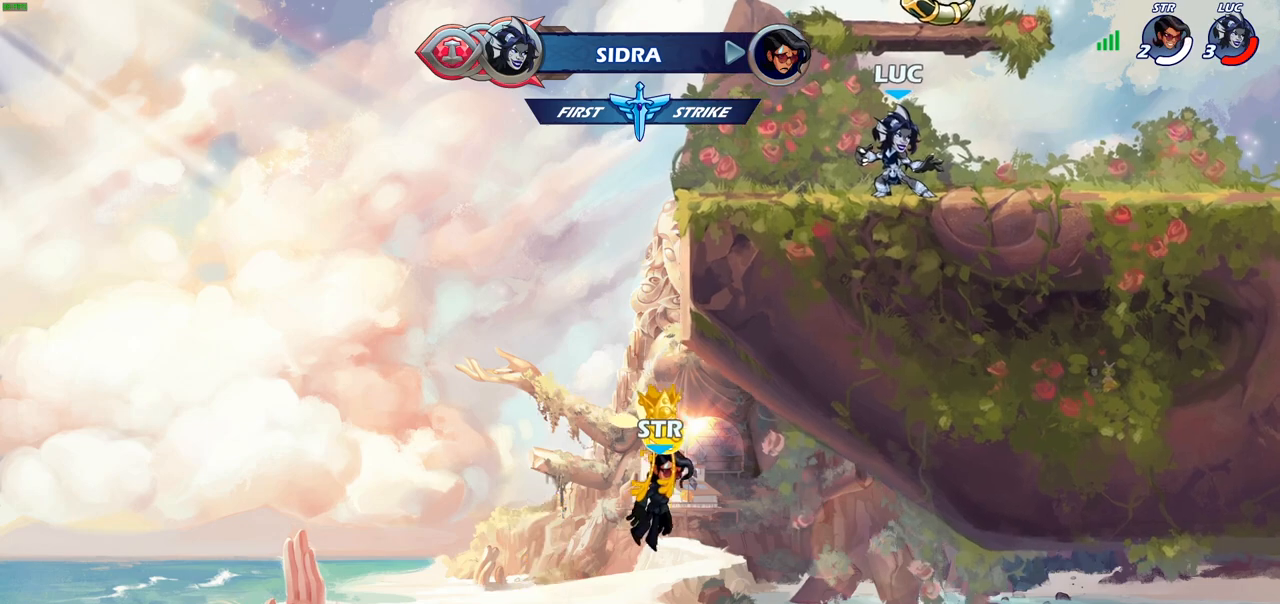
{"buttons": ["CROSS", "R1"], "left_stick": "right", "right_stick": "center", "events": [[150, "CROSS", "down"], [150, "left_stick", "right"], [233, "CROSS", "up"], [333, "CROSS", "down"], [417, "R1", "down"]]}
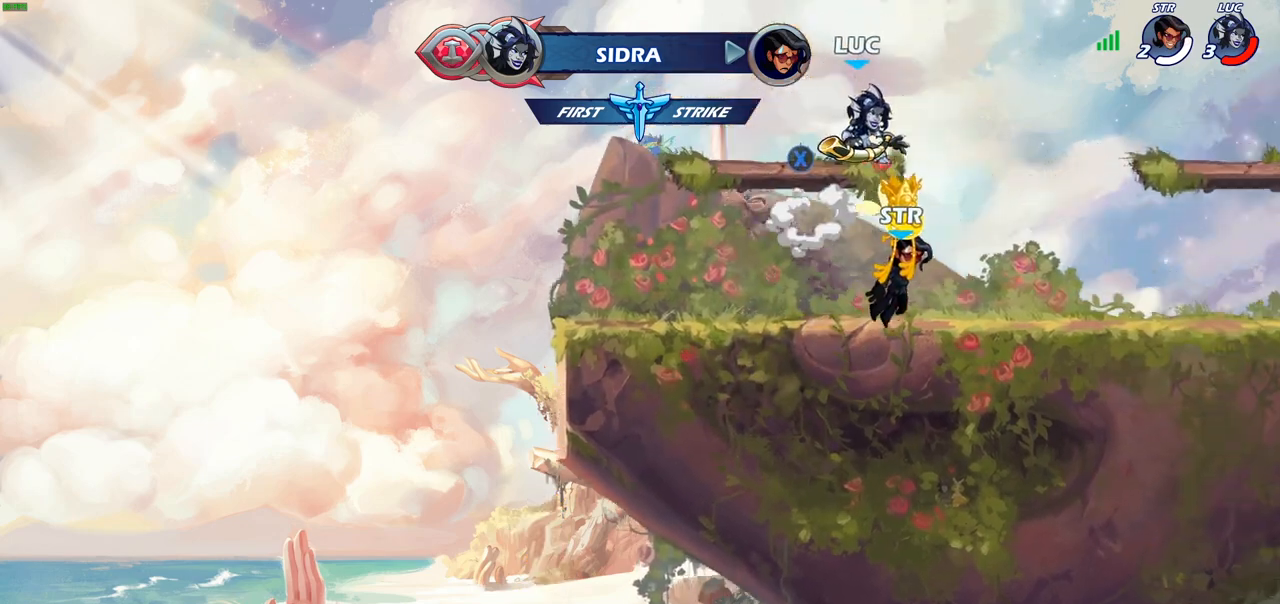
{"buttons": [], "left_stick": "center", "right_stick": "center", "events": [[17, "R1", "up"], [33, "SQUARE", "down"], [50, "CROSS", "up"], [50, "left_stick", "center"], [150, "SQUARE", "up"], [350, "SQUARE", "down"], [417, "SQUARE", "up"]]}
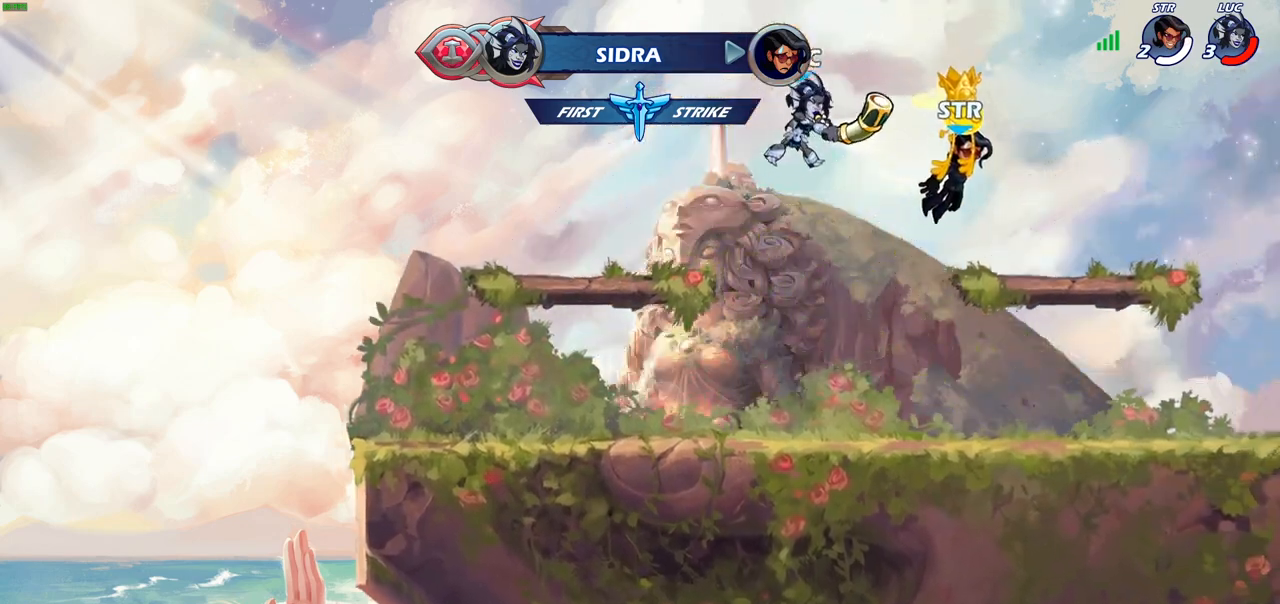
{"buttons": [], "left_stick": "center", "right_stick": "center", "events": []}
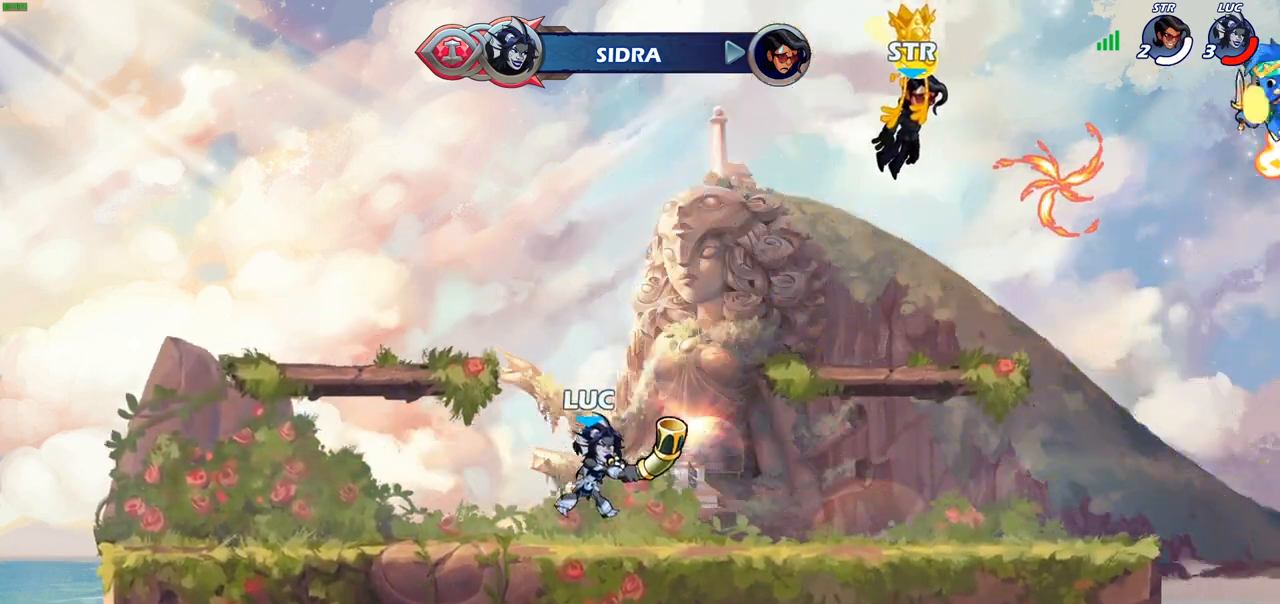
{"buttons": [], "left_stick": "center", "right_stick": "center", "events": [[100, "CROSS", "down"], [233, "CROSS", "up"], [383, "CROSS", "down"], [500, "CROSS", "up"]]}
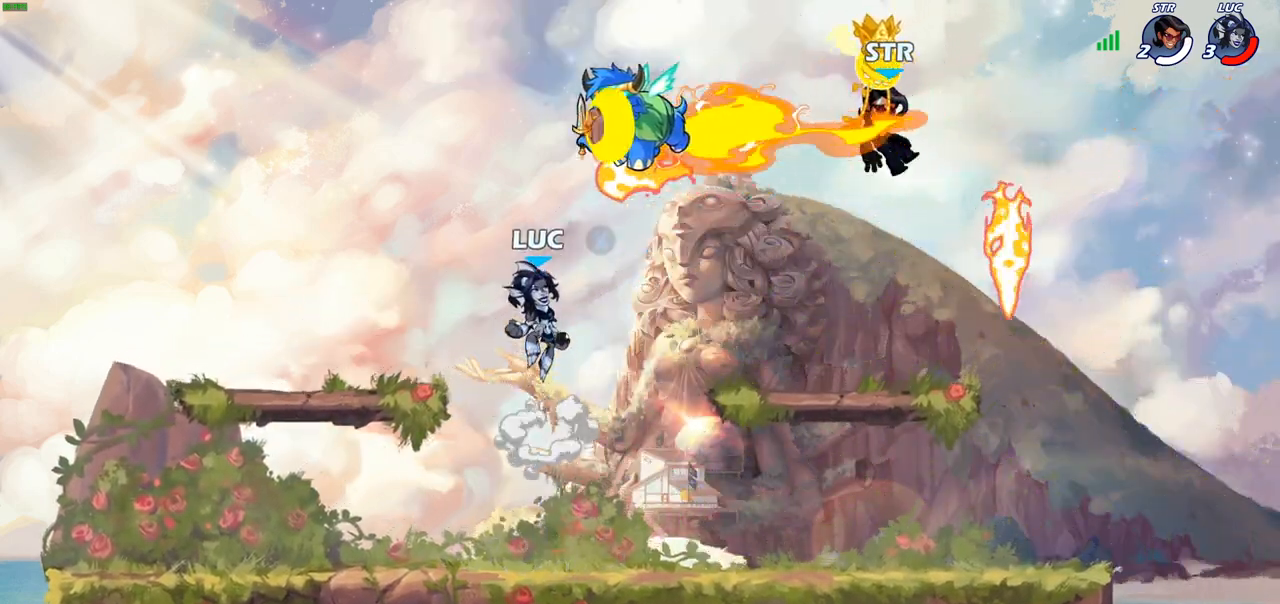
{"buttons": [], "left_stick": "down-right", "right_stick": "center", "events": [[33, "left_stick", "right"], [117, "R1", "down"], [217, "R1", "up"], [233, "left_stick", "down-right"]]}
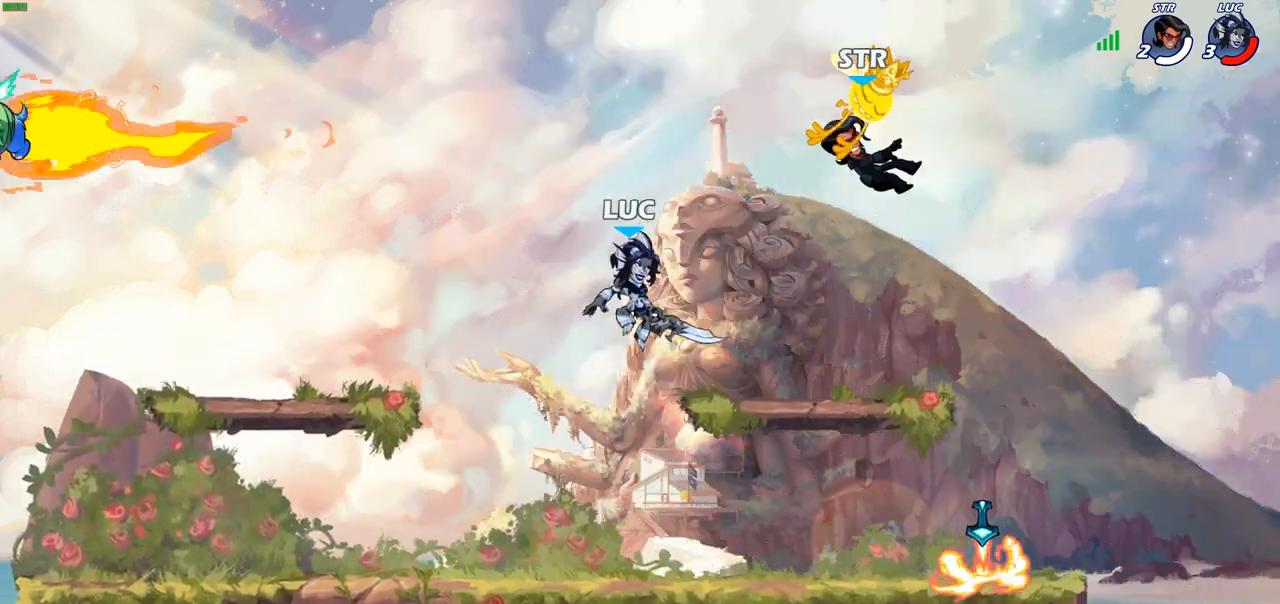
{"buttons": ["R2"], "left_stick": "up-left", "right_stick": "center", "events": [[250, "left_stick", "down-left"], [350, "R2", "down"], [350, "left_stick", "up-left"]]}
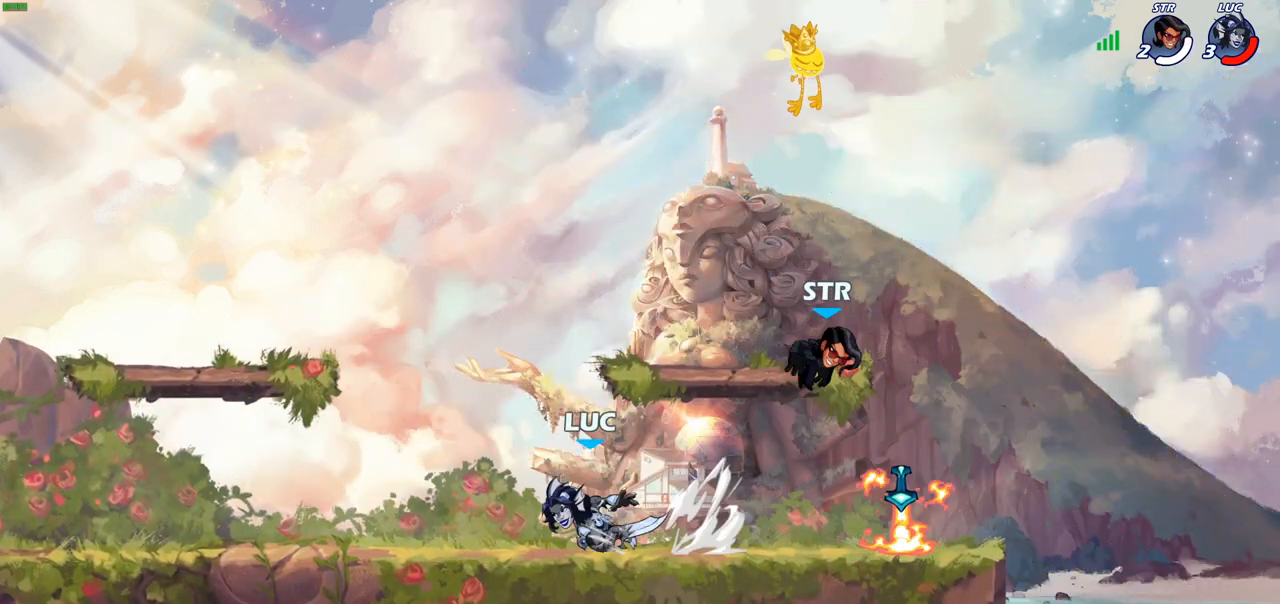
{"buttons": [], "left_stick": "up-left", "right_stick": "center", "events": [[17, "R2", "up"], [50, "left_stick", "up-right"], [117, "R2", "down"], [117, "left_stick", "right"], [250, "R2", "up"], [300, "left_stick", "up-left"]]}
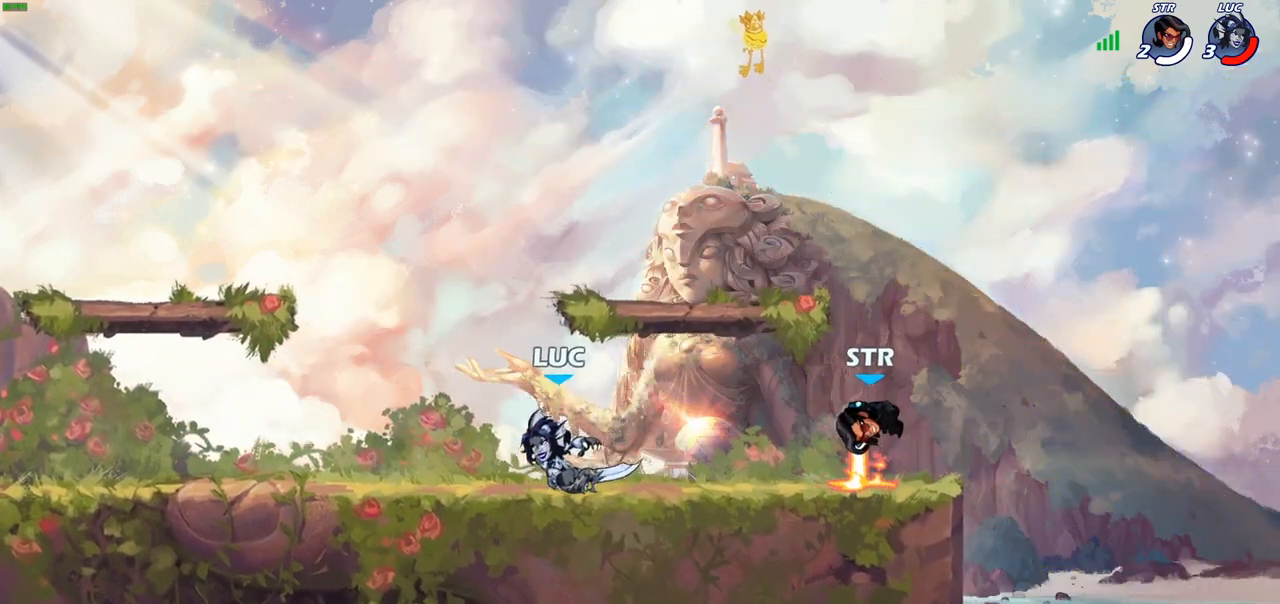
{"buttons": [], "left_stick": "right", "right_stick": "center", "events": [[150, "left_stick", "right"], [217, "R2", "down"], [333, "SQUARE", "down"], [367, "R2", "up"], [417, "SQUARE", "up"]]}
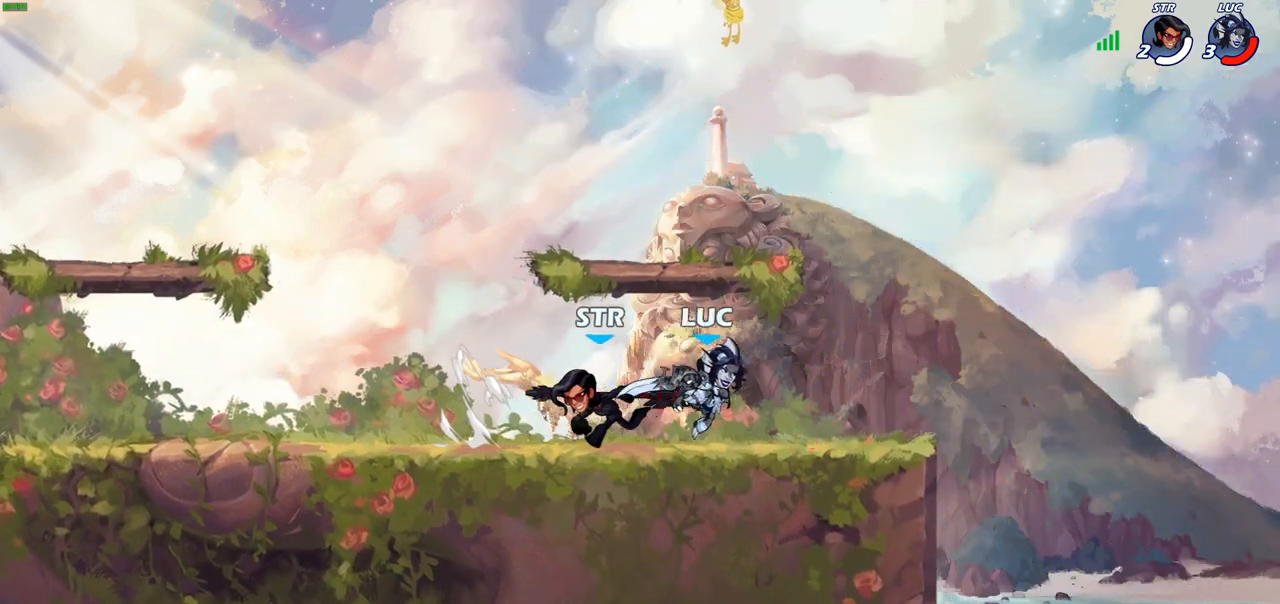
{"buttons": [], "left_stick": "right", "right_stick": "center", "events": []}
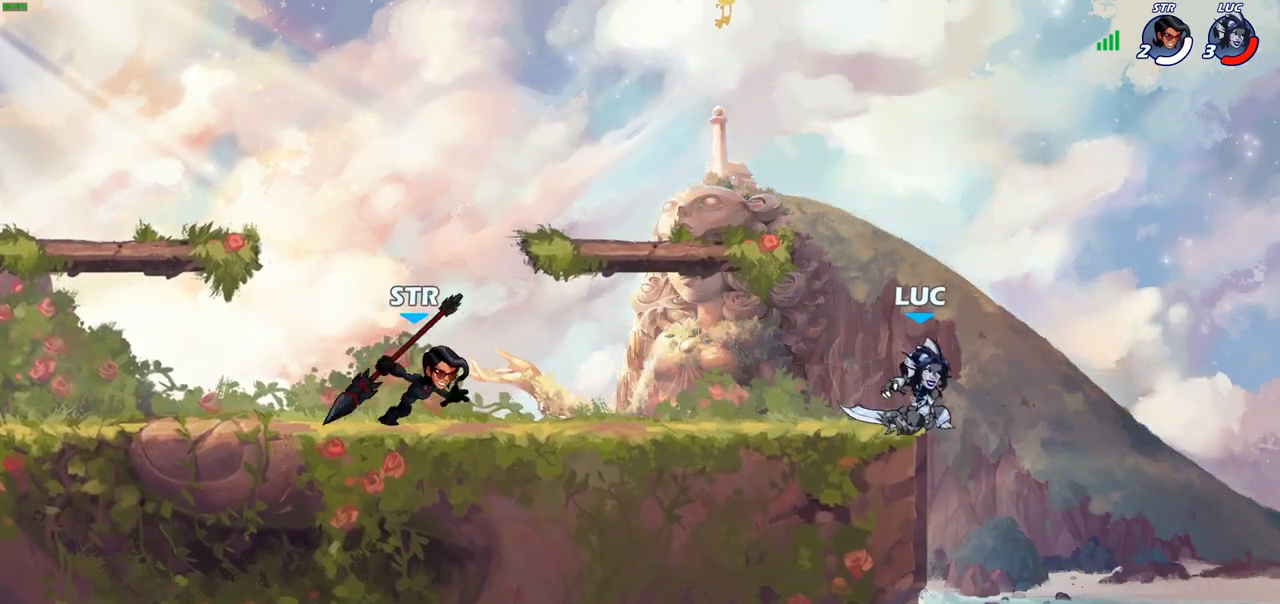
{"buttons": [], "left_stick": "down-right", "right_stick": "center", "events": [[167, "CROSS", "down"], [167, "left_stick", "up-left"], [267, "CROSS", "up"], [300, "left_stick", "down-left"], [317, "R2", "down"], [367, "CIRCLE", "down"], [383, "TRIANGLE", "down"], [417, "TRIANGLE", "up"], [467, "CIRCLE", "up"], [467, "R2", "up"], [500, "left_stick", "down-right"]]}
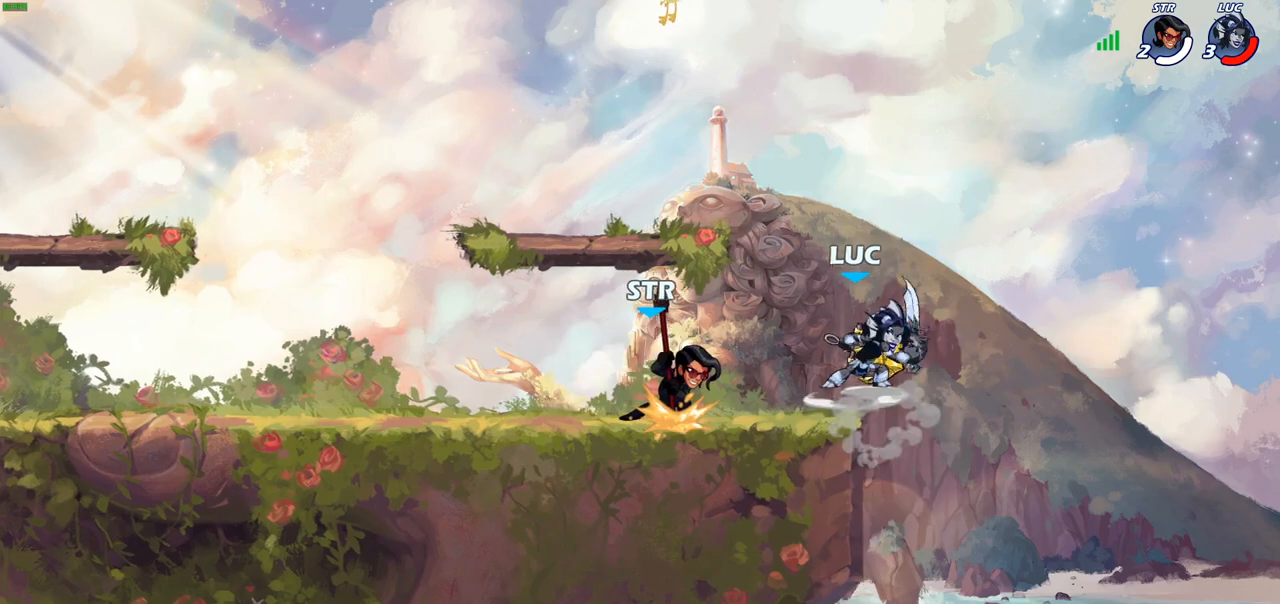
{"buttons": [], "left_stick": "up-left", "right_stick": "center", "events": [[33, "left_stick", "center"], [483, "left_stick", "up-left"]]}
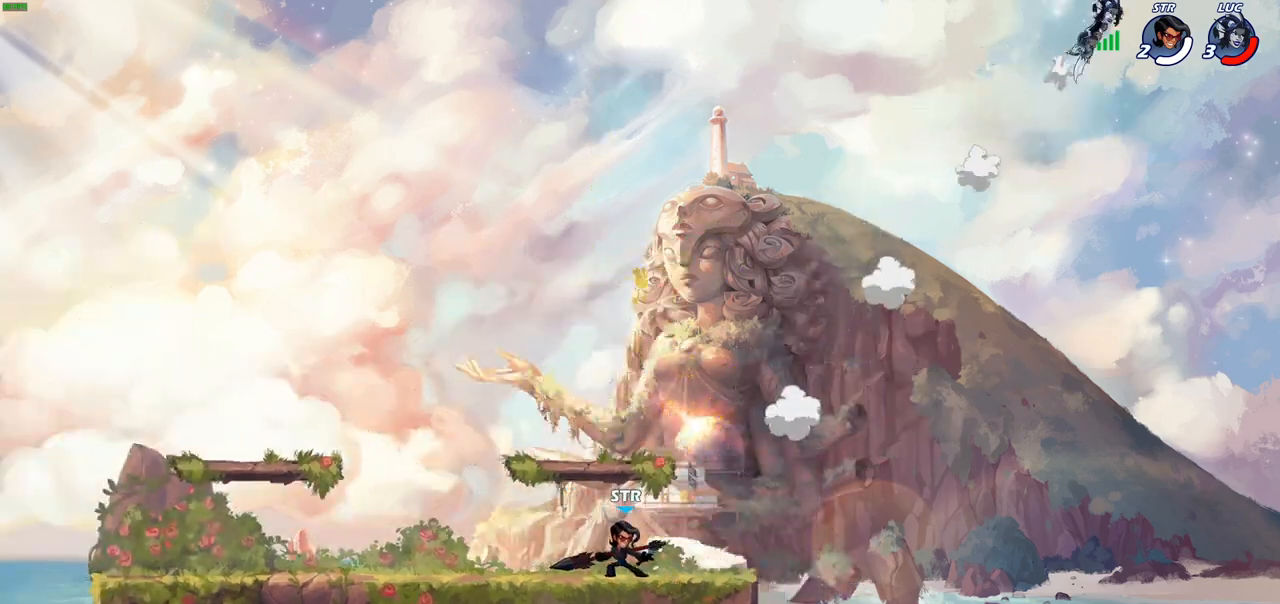
{"buttons": [], "left_stick": "left", "right_stick": "center", "events": [[150, "left_stick", "left"]]}
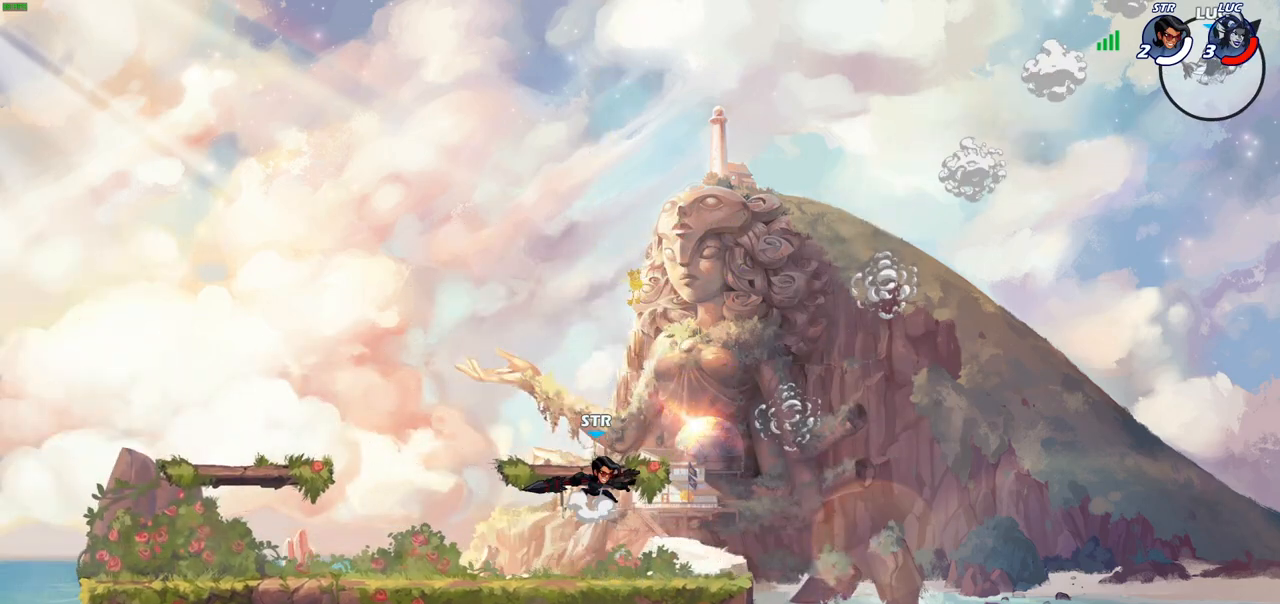
{"buttons": [], "left_stick": "up-left", "right_stick": "center", "events": [[183, "left_stick", "up-left"]]}
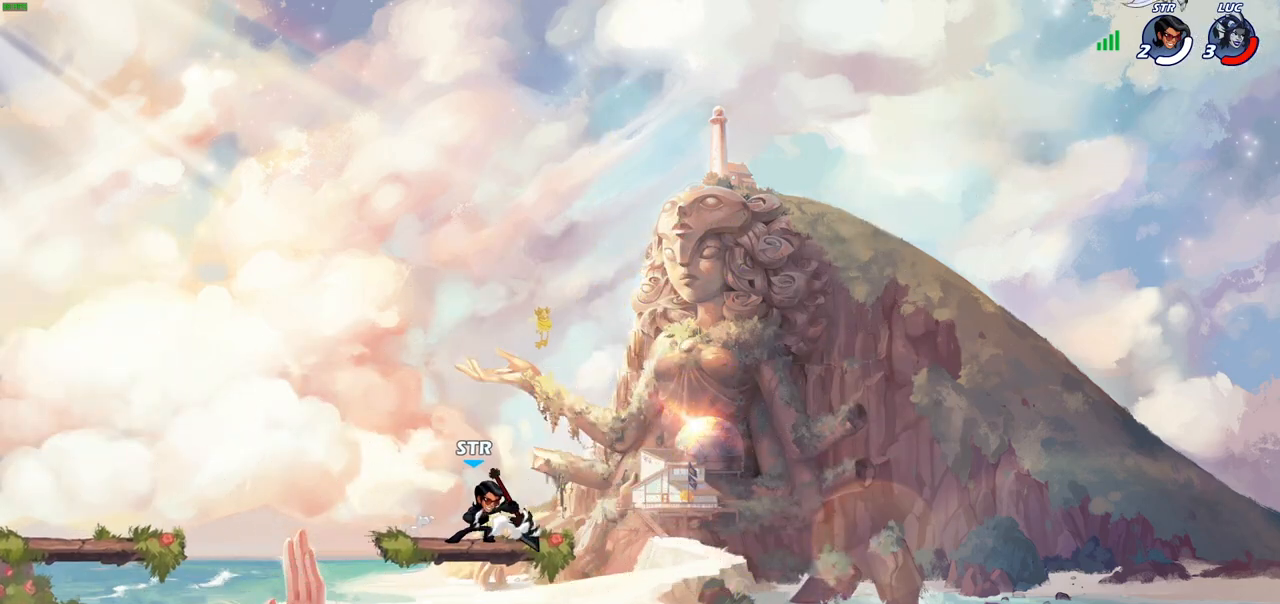
{"buttons": [], "left_stick": "up-left", "right_stick": "center", "events": [[83, "left_stick", "left"], [117, "CIRCLE", "down"], [233, "CIRCLE", "up"], [333, "left_stick", "up-left"]]}